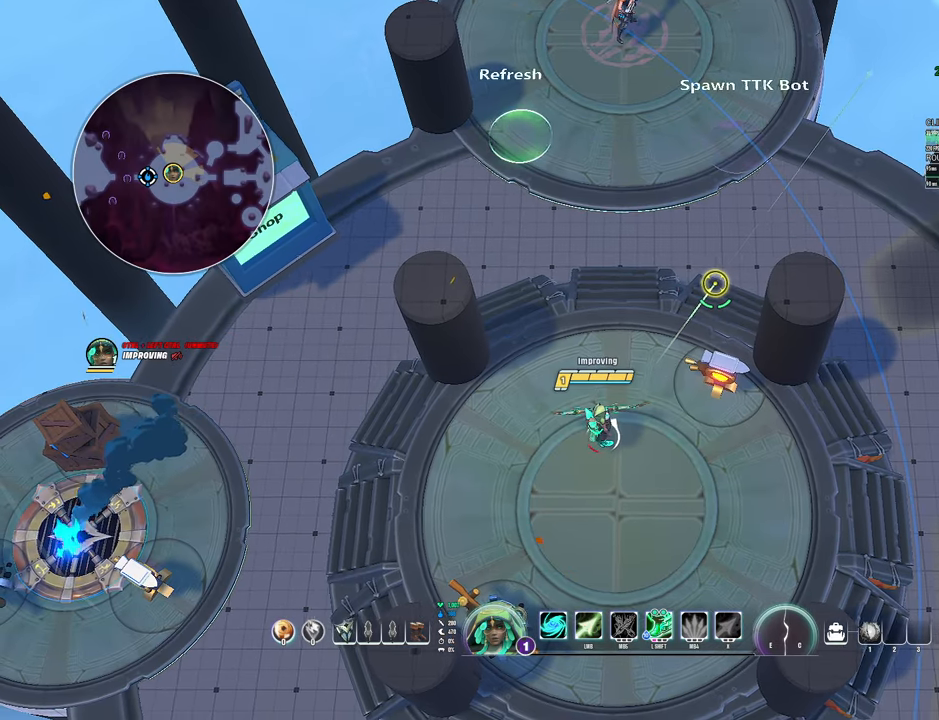
Gameplay with keyboard and mouse; each line is a JSON object with the keys and mouse buttons held at the frame after it. "events" lists presses ("down") and releases ("up") of "1", "2", "3", "4", "5", "a", "alt", "b", "c", "ctrl", "d", "e", "f", "g", "q", "r", "s", "shift", "space", "t", "tab", "v", "w", "x", "z", "mouse_left", "mouse_wheel", "mouse_right", "mouse_mb4" and "mouse_mb5" between this image and that frame as [ms after this image, input, new state], when the widget could be followed in between. "mouse_left", "mouse_wheel", "mouse_right", "mouse_mb4", "mouse_mb5" = the "left", "wheel", "right", "mb4", "mb5" buttons of the "mouse" list. No other keys are recorded. "wheel" means that the mouse wheel is clicked or scrolled. Mouse movement is not recorded.
{"keys": ["s"], "mouse": [], "events": [[184, "s", "down"]]}
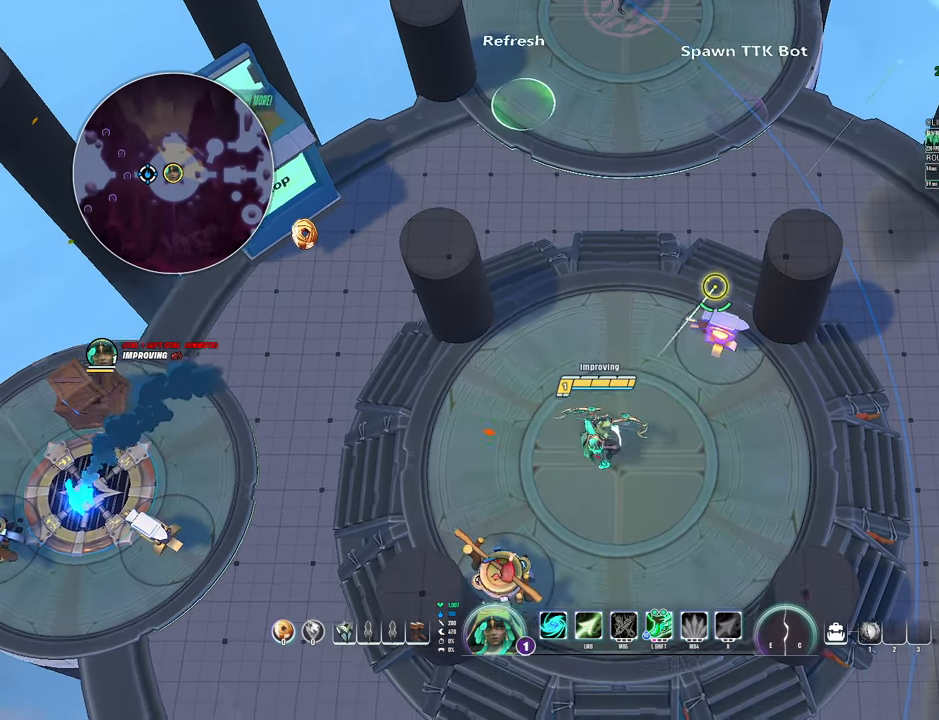
{"keys": [], "mouse": [], "events": [[34, "s", "up"]]}
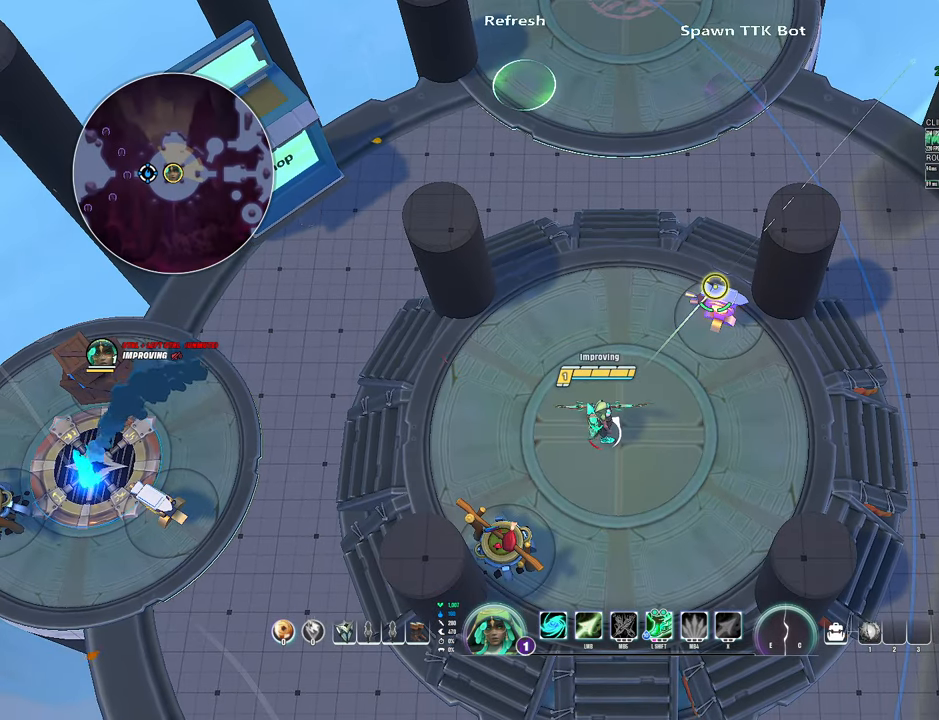
{"keys": [], "mouse": [], "events": []}
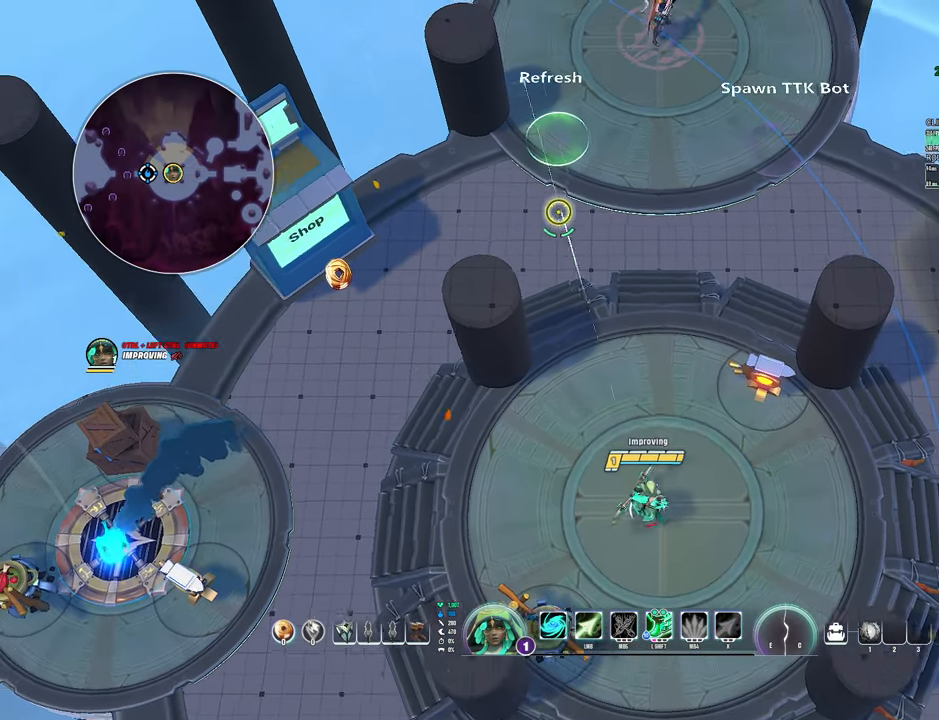
{"keys": [], "mouse": [], "events": []}
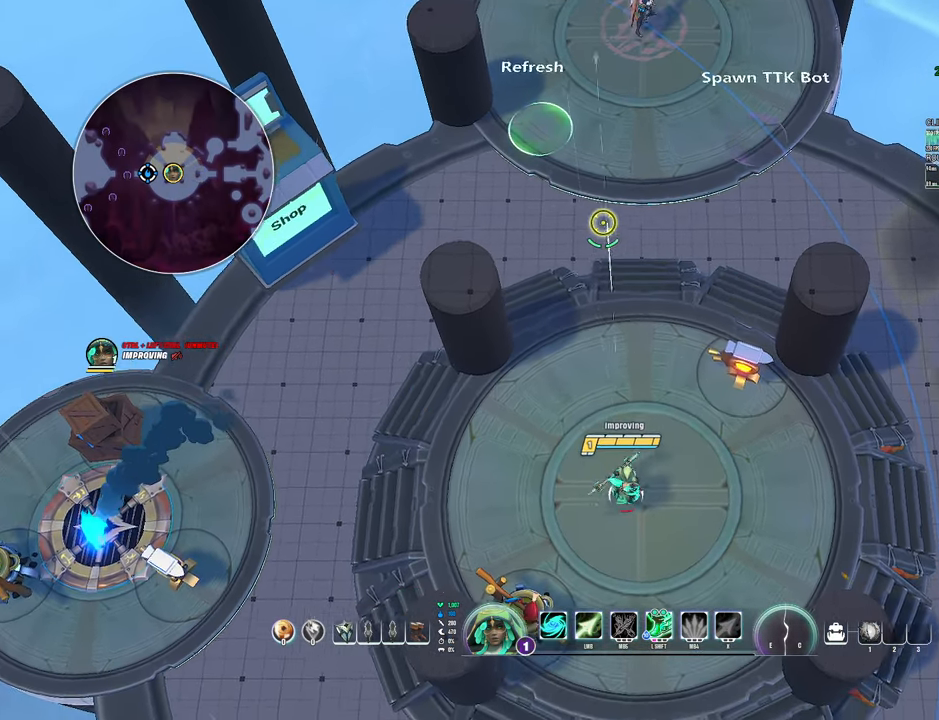
{"keys": [], "mouse": [], "events": []}
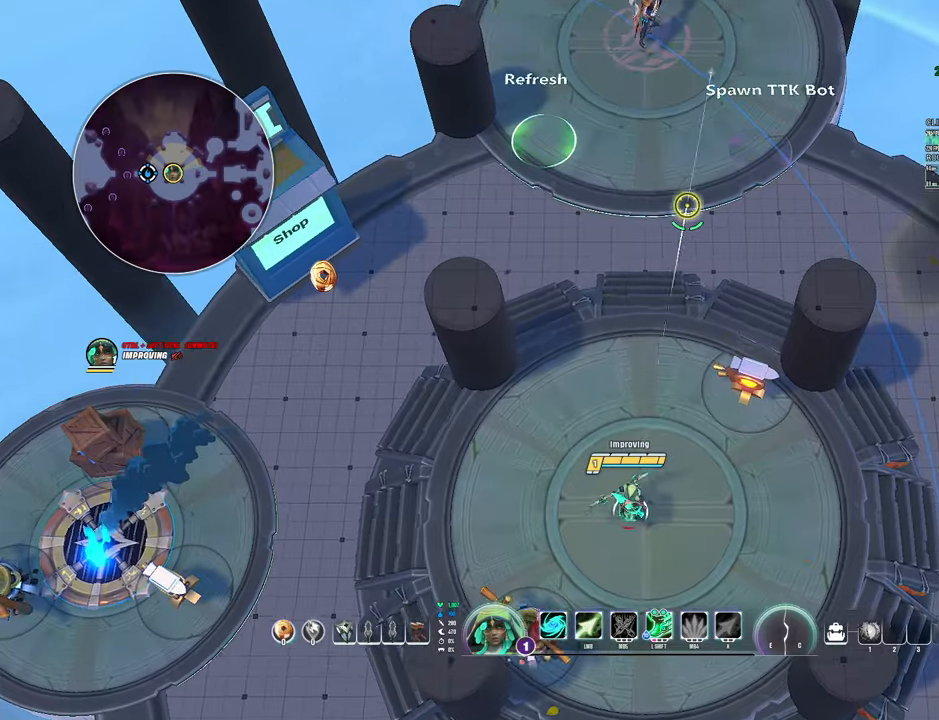
{"keys": ["s"], "mouse": [], "events": [[350, "s", "down"]]}
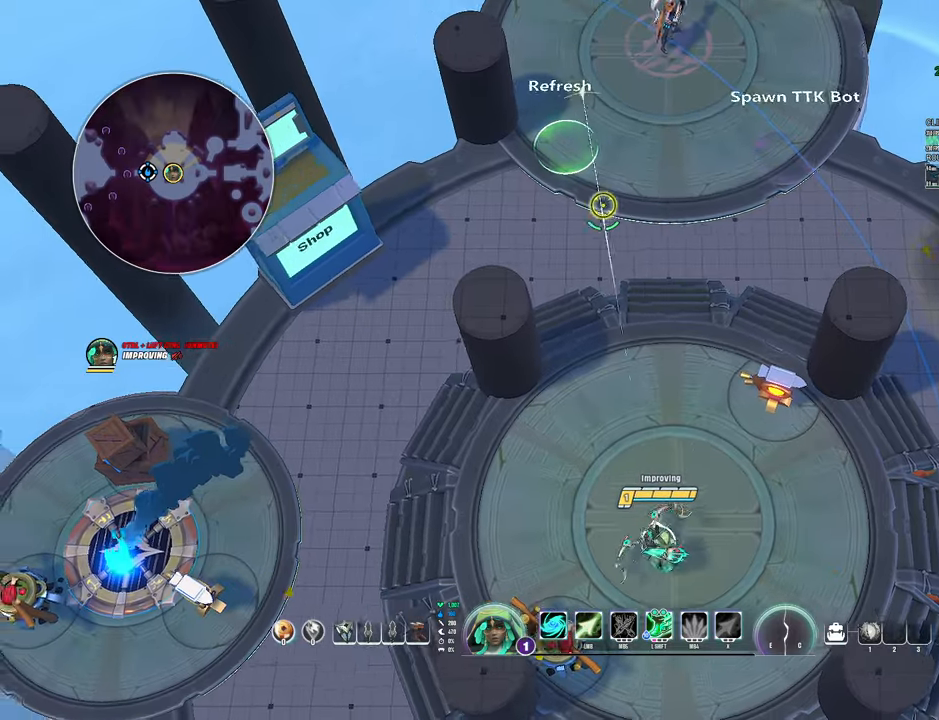
{"keys": ["s"], "mouse": [], "events": []}
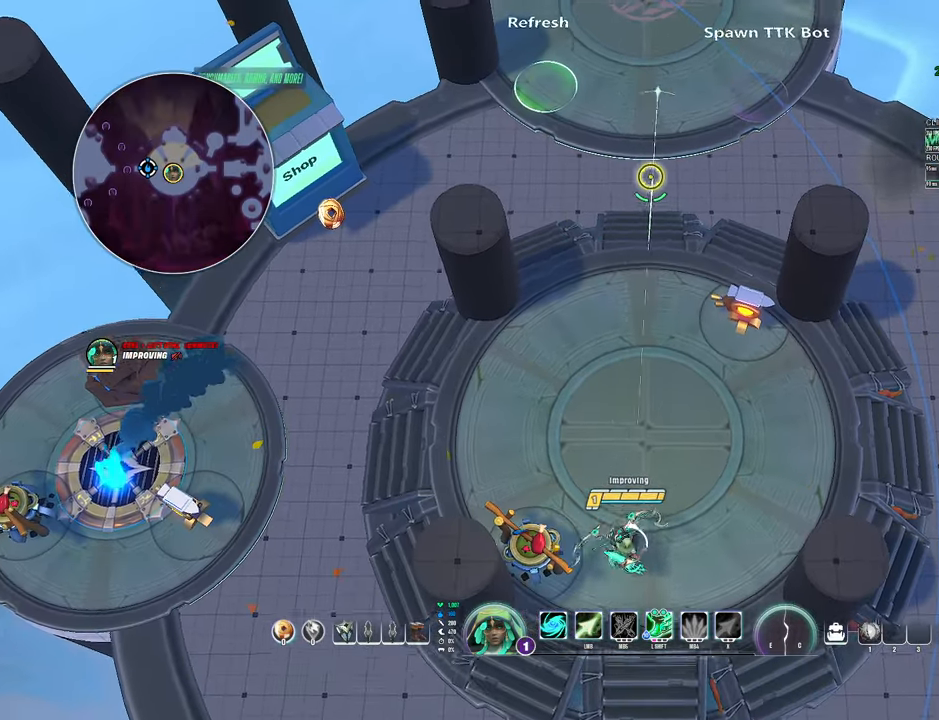
{"keys": ["s"], "mouse": [], "events": [[266, "shift", "down"], [350, "shift", "up"]]}
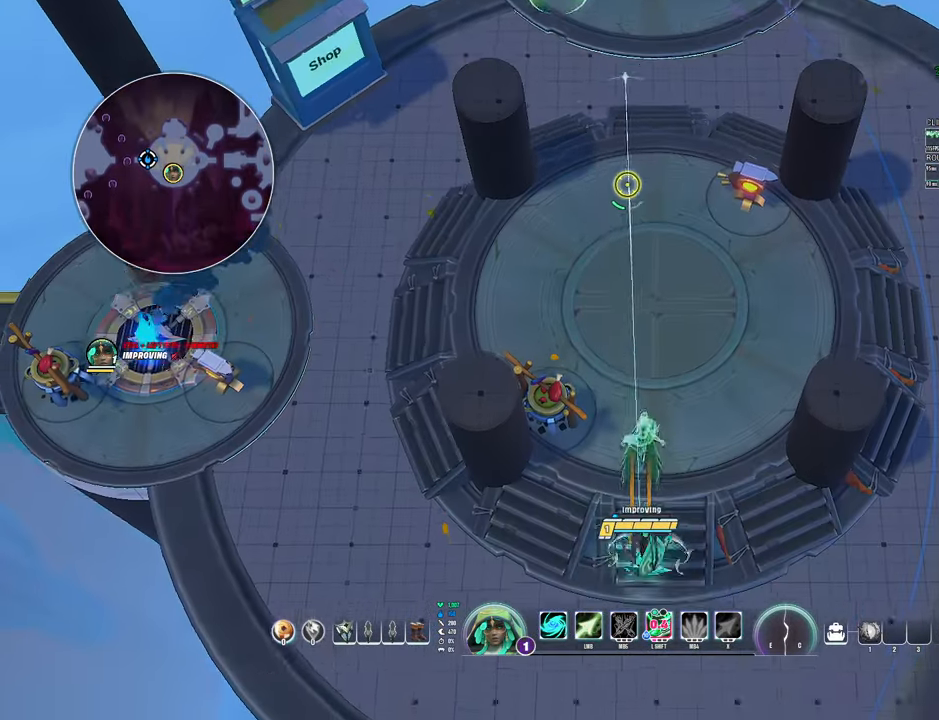
{"keys": ["s"], "mouse": [], "events": []}
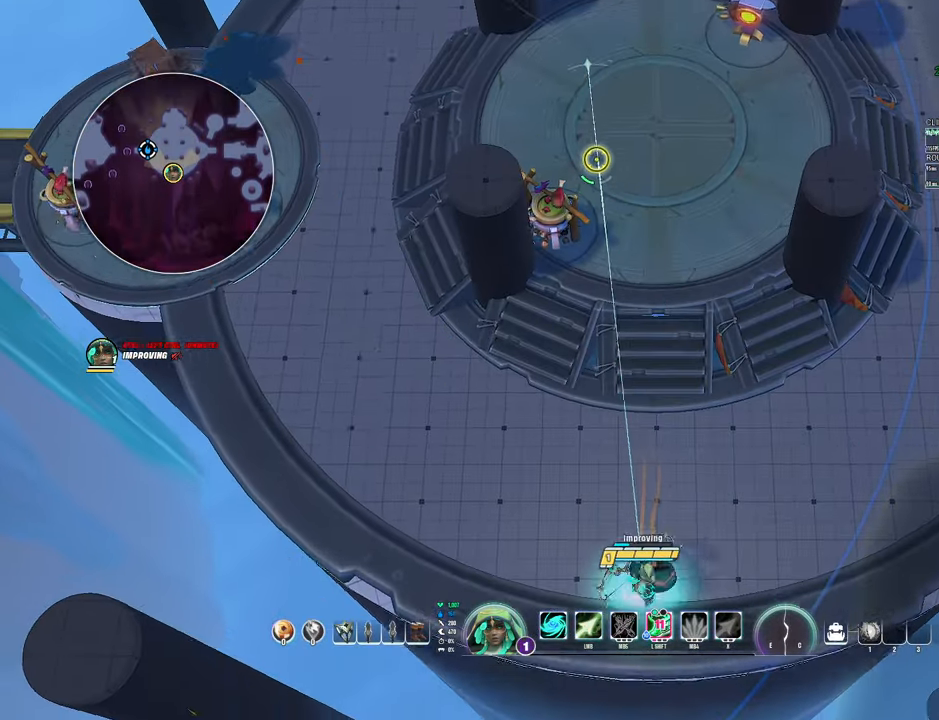
{"keys": [], "mouse": [], "events": [[33, "s", "up"]]}
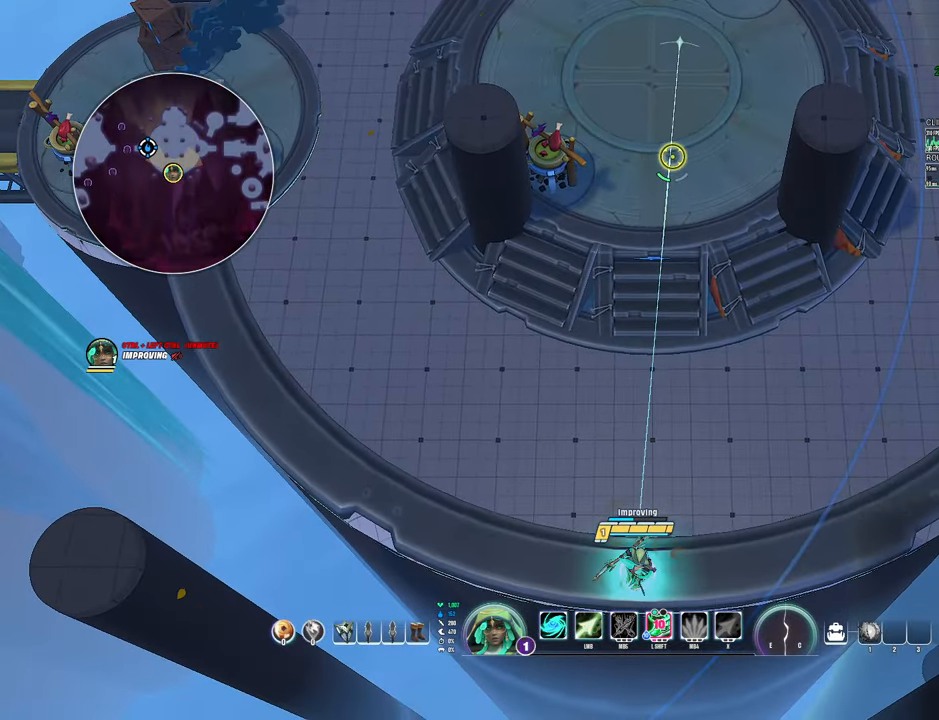
{"keys": ["w"], "mouse": [], "events": [[216, "w", "down"]]}
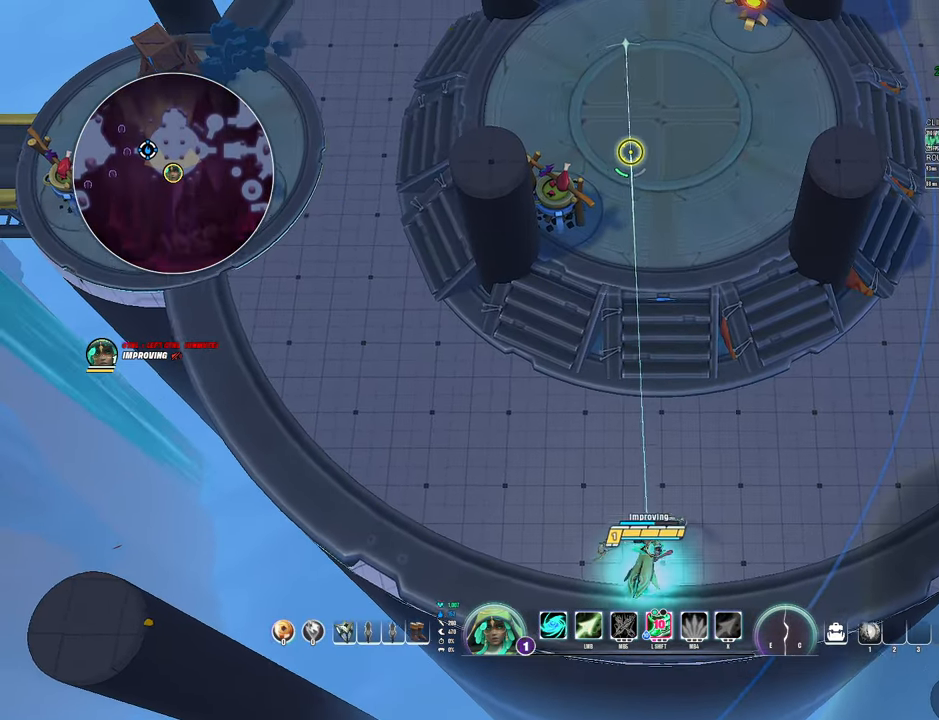
{"keys": [], "mouse": [], "events": [[316, "w", "up"]]}
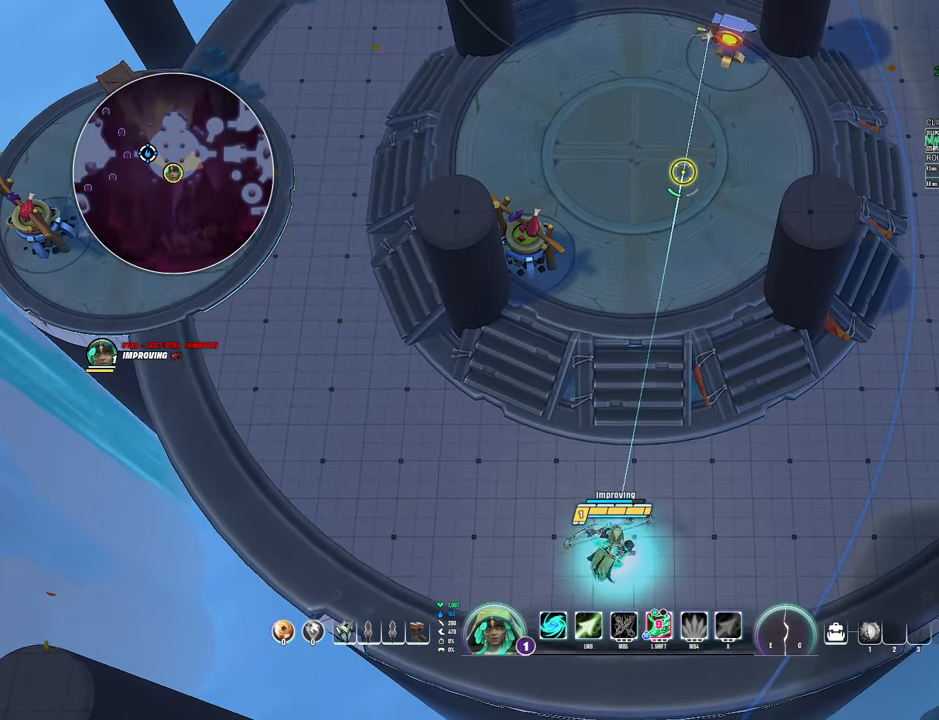
{"keys": [], "mouse": [], "events": []}
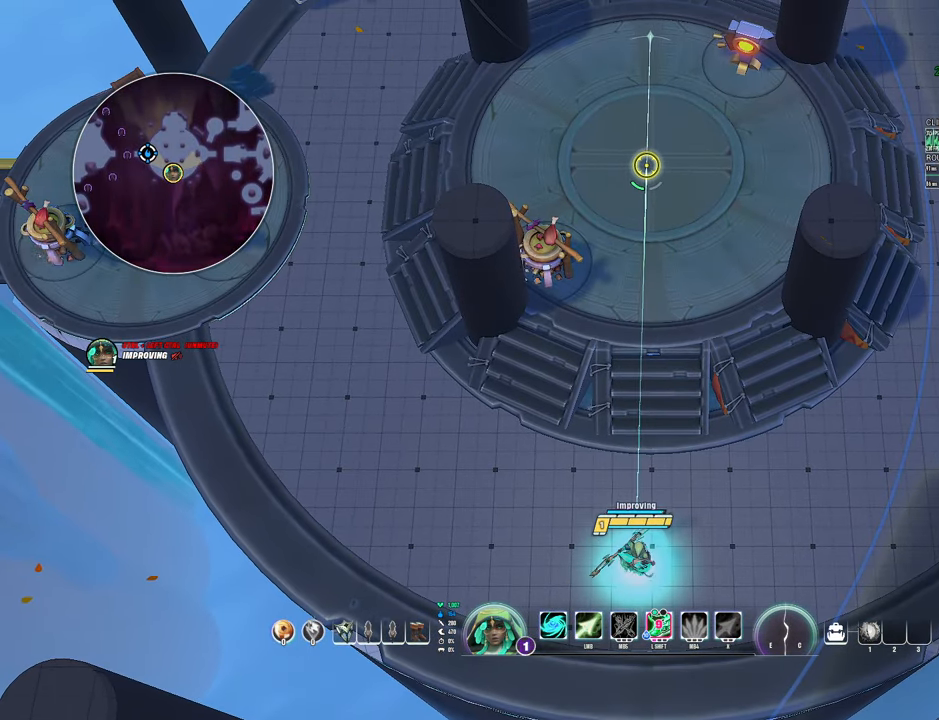
{"keys": [], "mouse": [], "events": []}
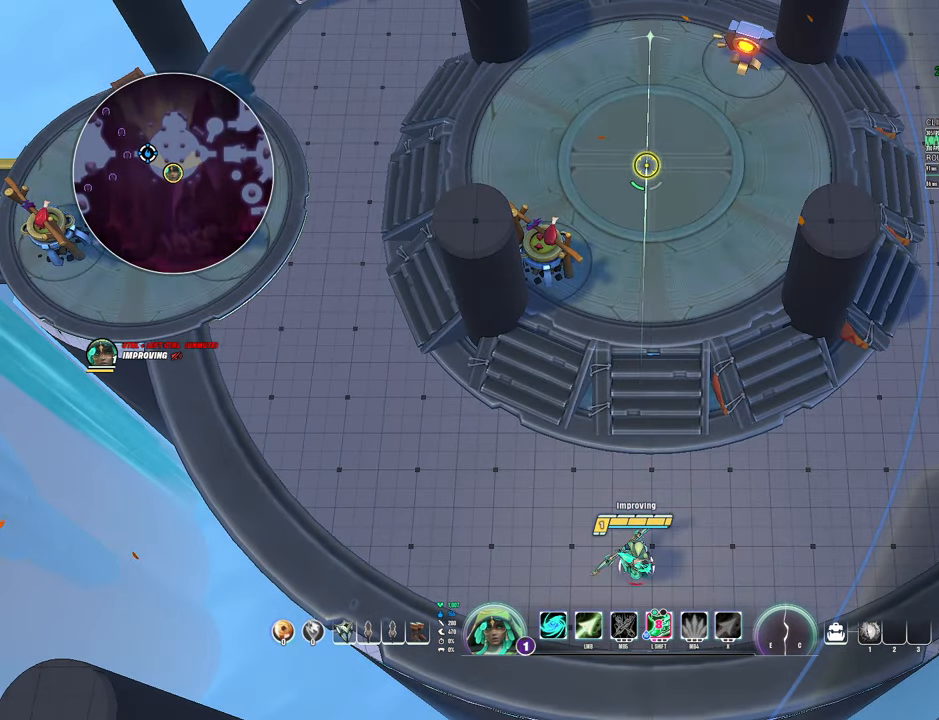
{"keys": [], "mouse": [], "events": []}
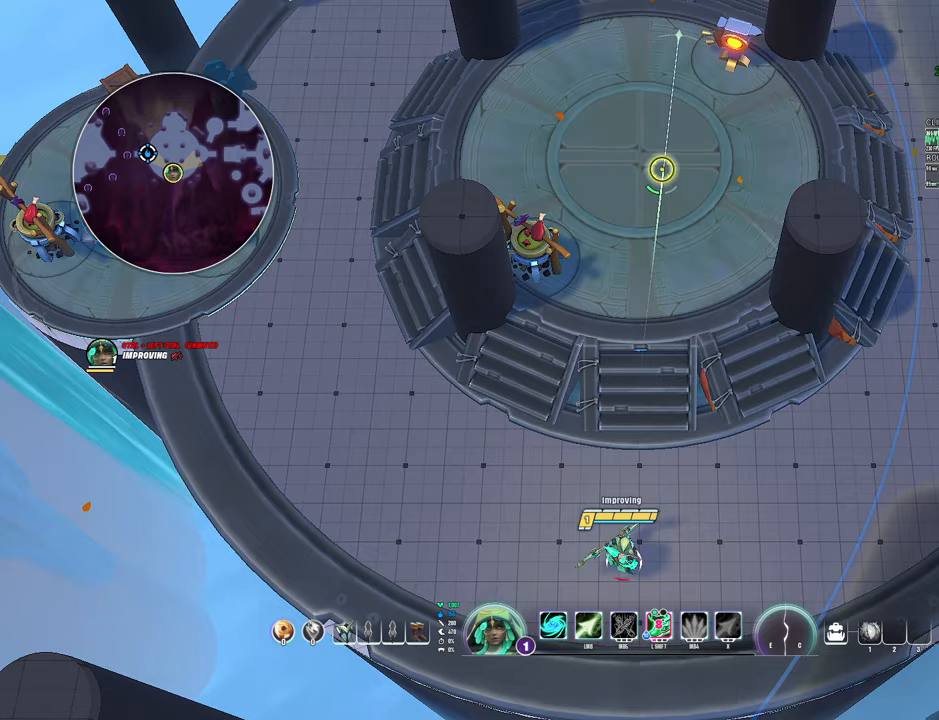
{"keys": [], "mouse": [], "events": [[267, "shift", "down"], [333, "shift", "up"]]}
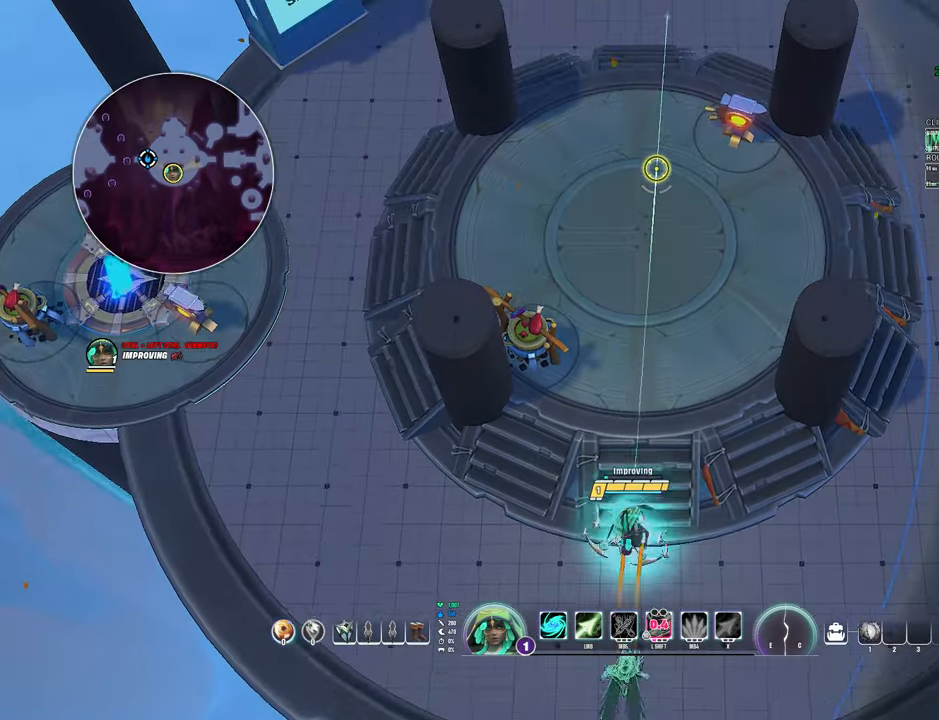
{"keys": [], "mouse": [], "events": []}
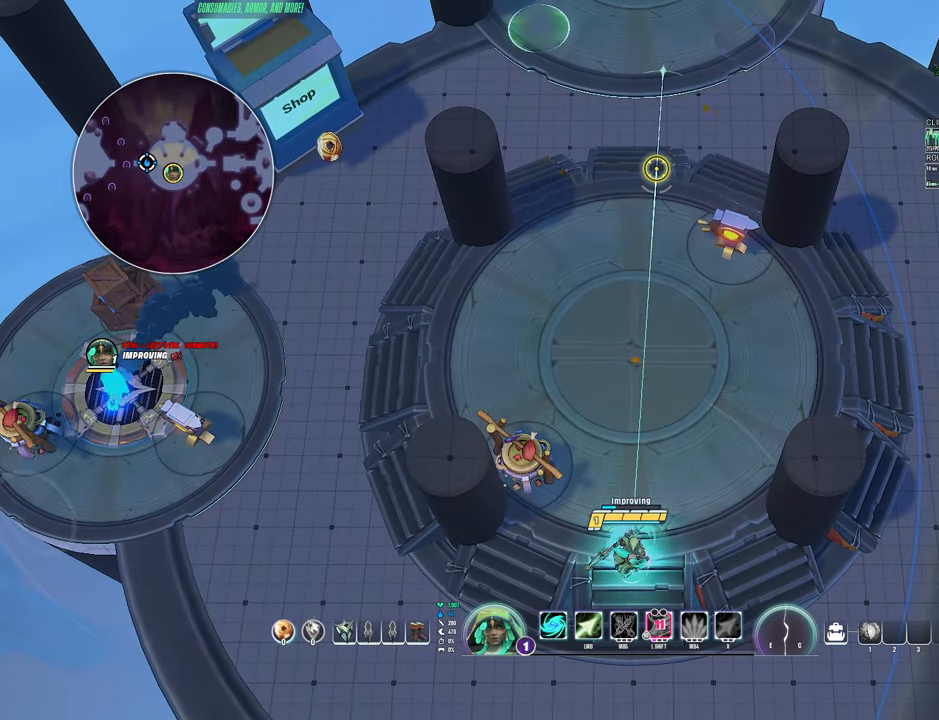
{"keys": [], "mouse": [], "events": []}
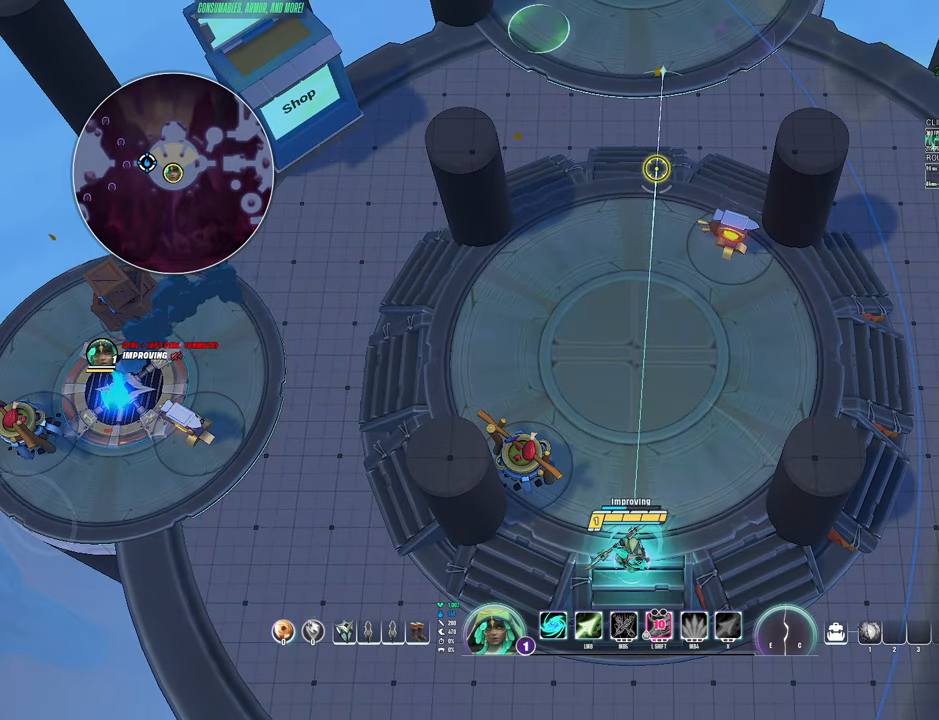
{"keys": ["w"], "mouse": [], "events": [[417, "w", "down"]]}
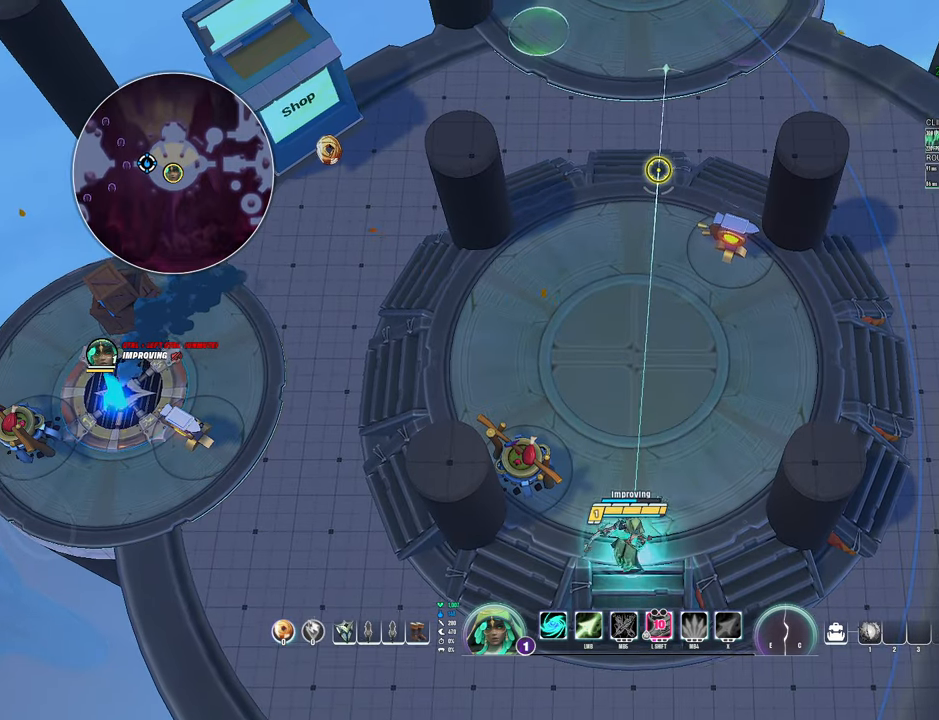
{"keys": ["w"], "mouse": [], "events": [[267, "w", "up"], [400, "w", "down"]]}
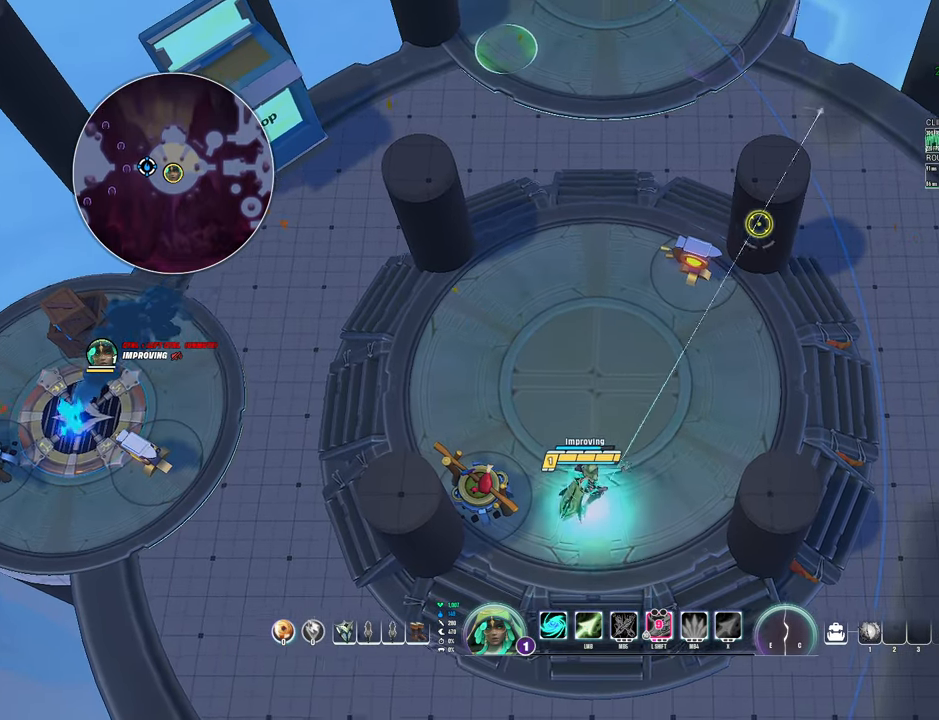
{"keys": ["a", "w"], "mouse": [], "events": [[150, "a", "down"]]}
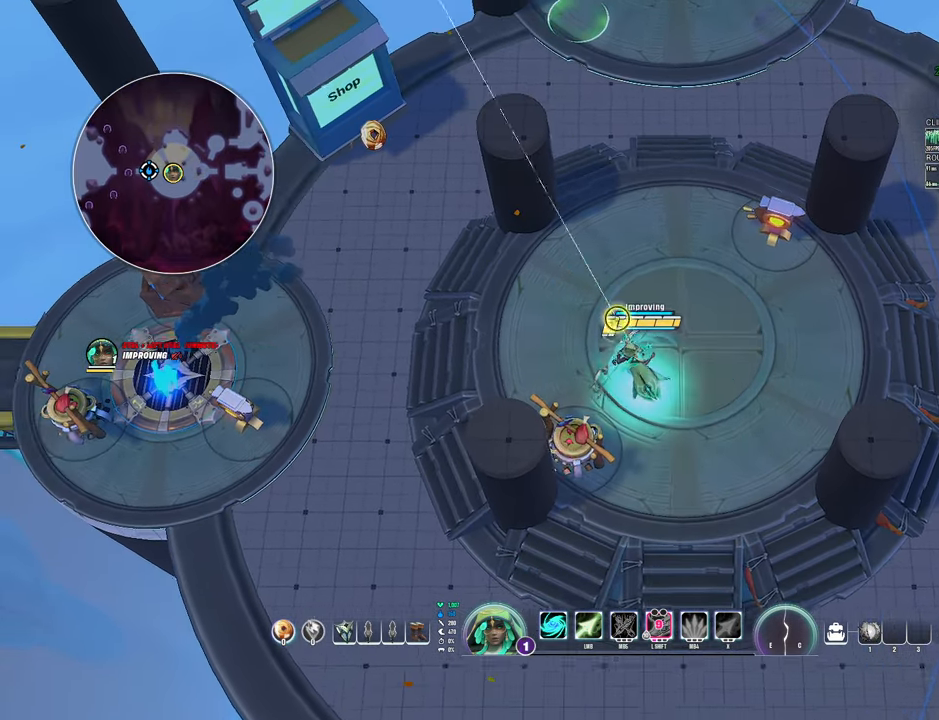
{"keys": ["d"], "mouse": [], "events": [[100, "a", "up"], [200, "d", "down"], [400, "w", "up"]]}
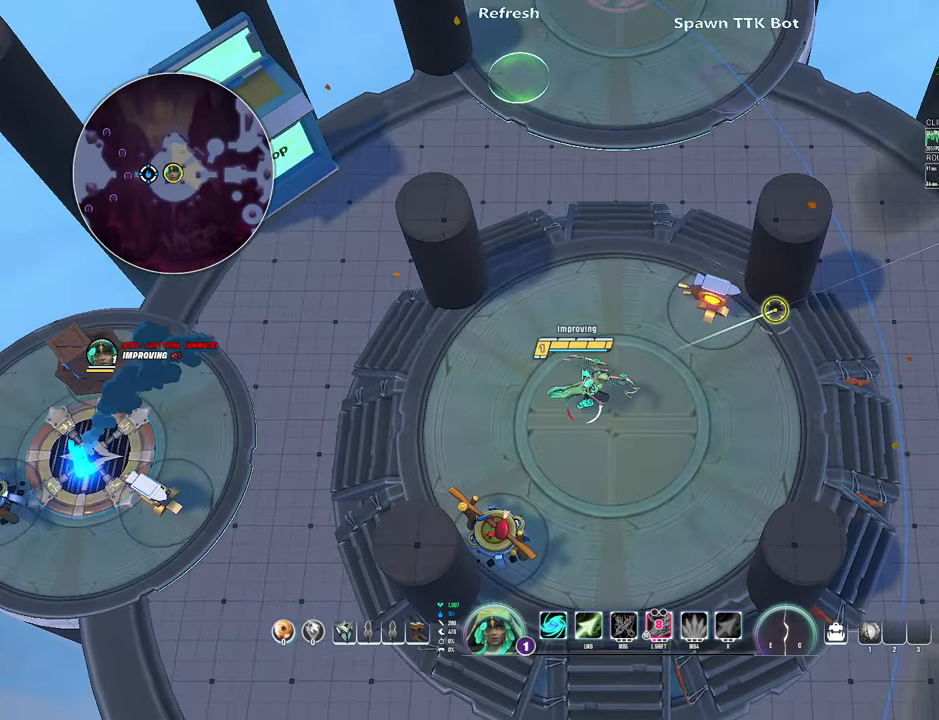
{"keys": [], "mouse": [], "events": [[350, "d", "up"]]}
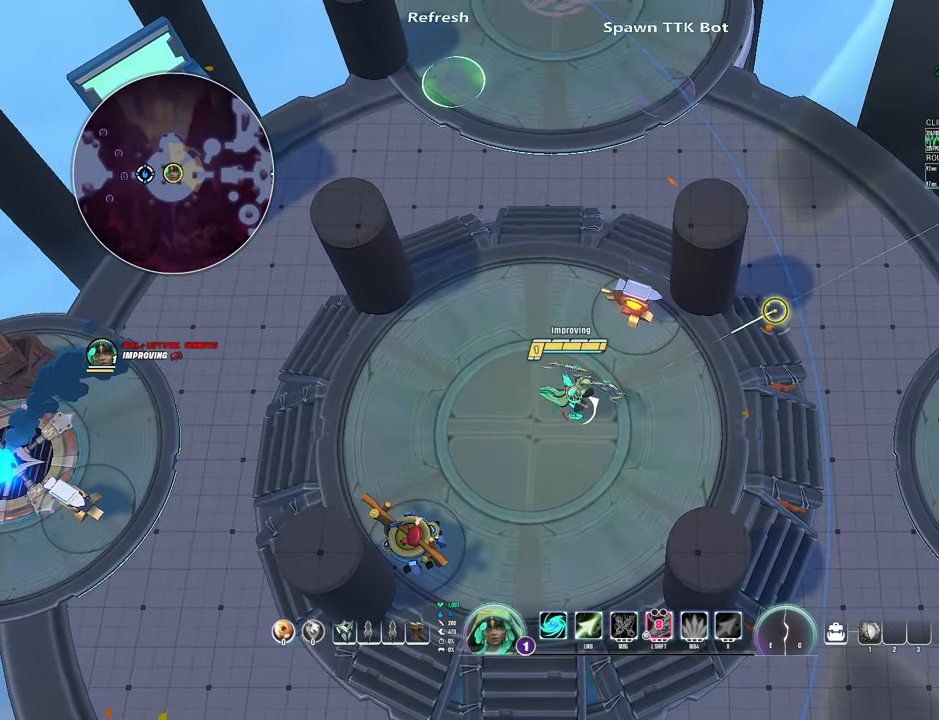
{"keys": [], "mouse": [], "events": []}
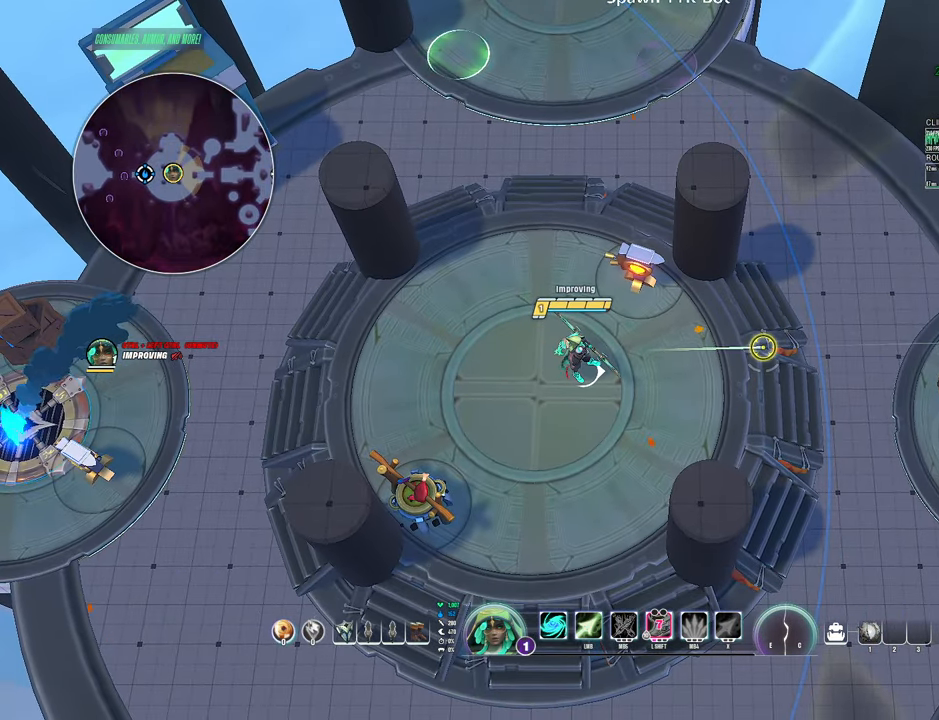
{"keys": [], "mouse": [], "events": []}
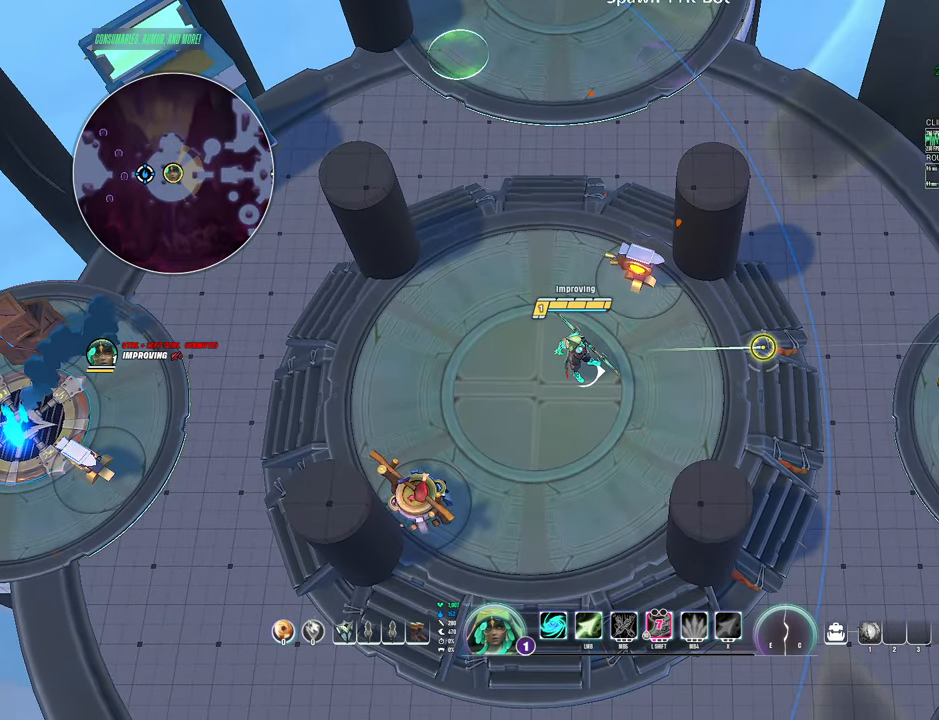
{"keys": [], "mouse": [], "events": []}